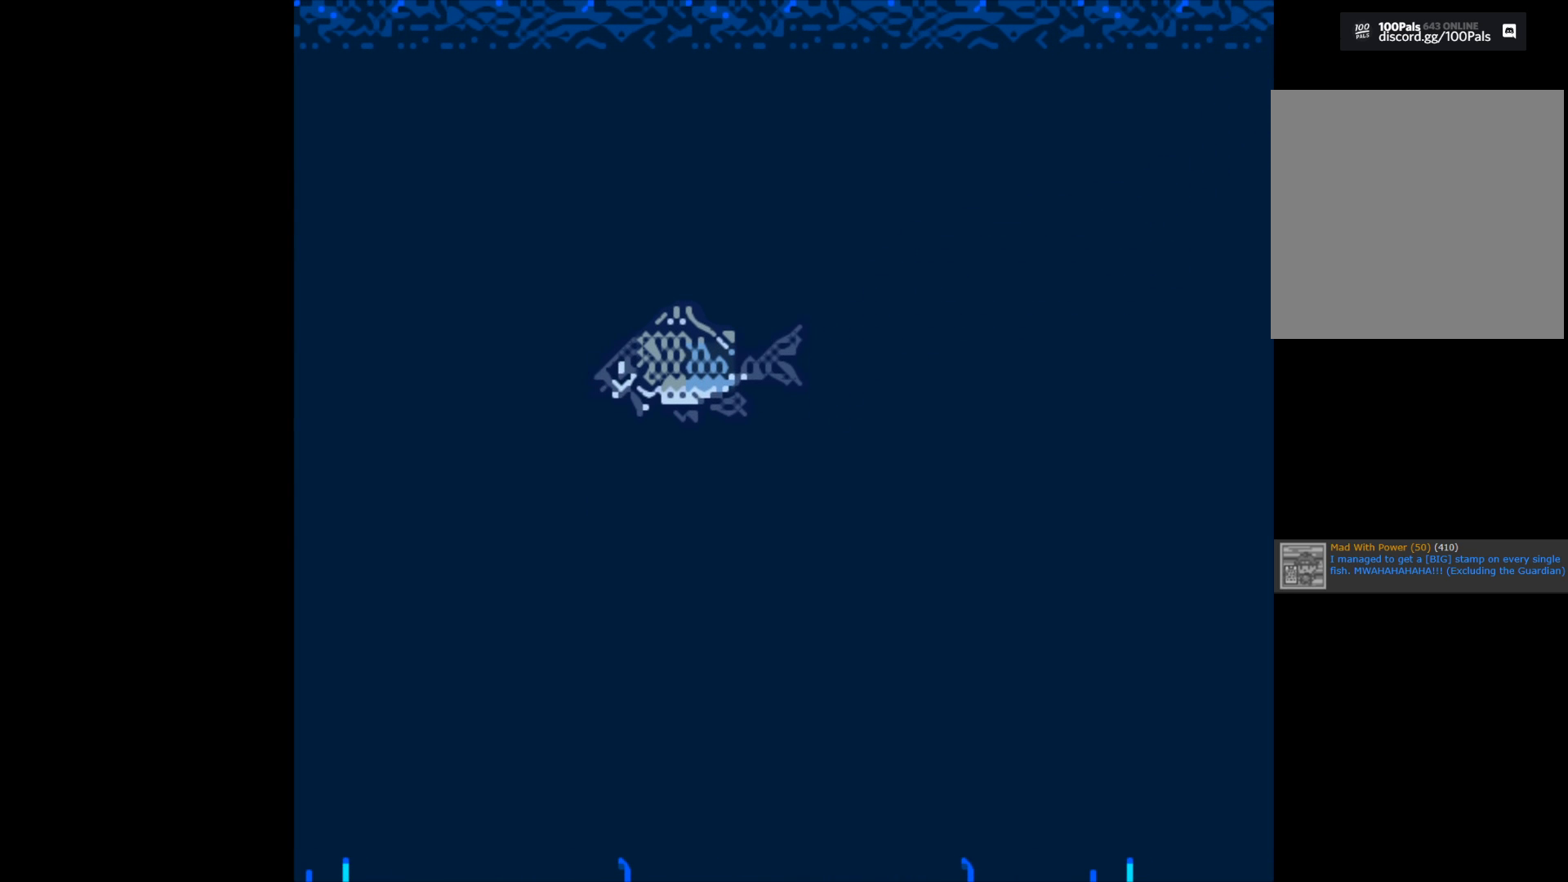
Gameplay with a controller (Xbox layout); each line is a JSON object with the inputs held at the frame after it. "events" lists button and stick changes between this image and that frame as [ms after this image, input, new state], when the widget could be followed in between.
{"buttons": ["B"], "left_stick": "center", "right_stick": "center", "events": [[183, "B", "down"]]}
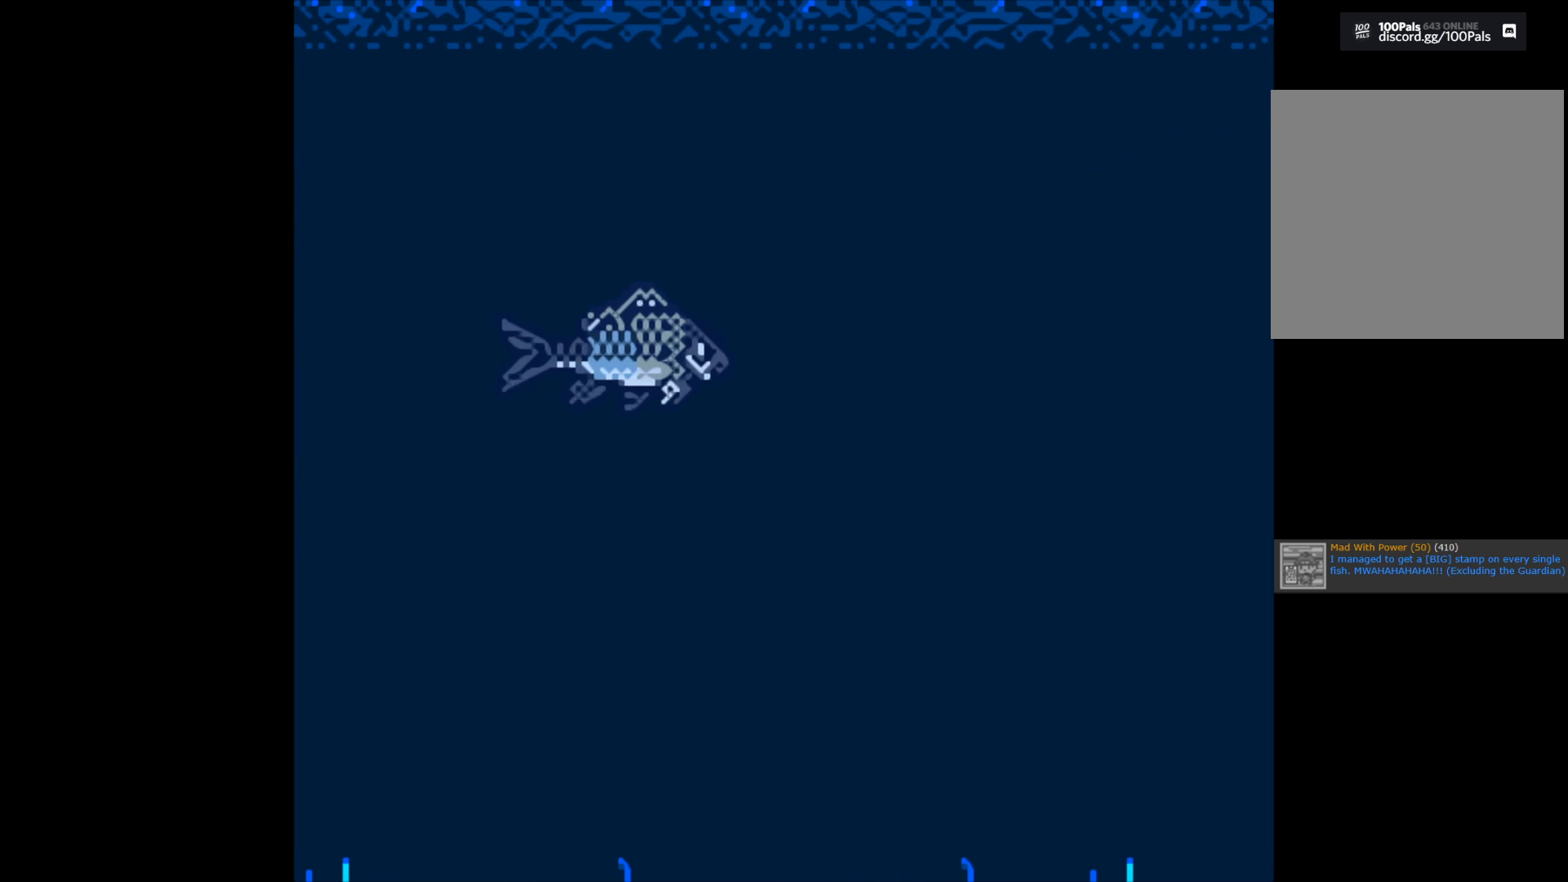
{"buttons": ["B"], "left_stick": "center", "right_stick": "center", "events": []}
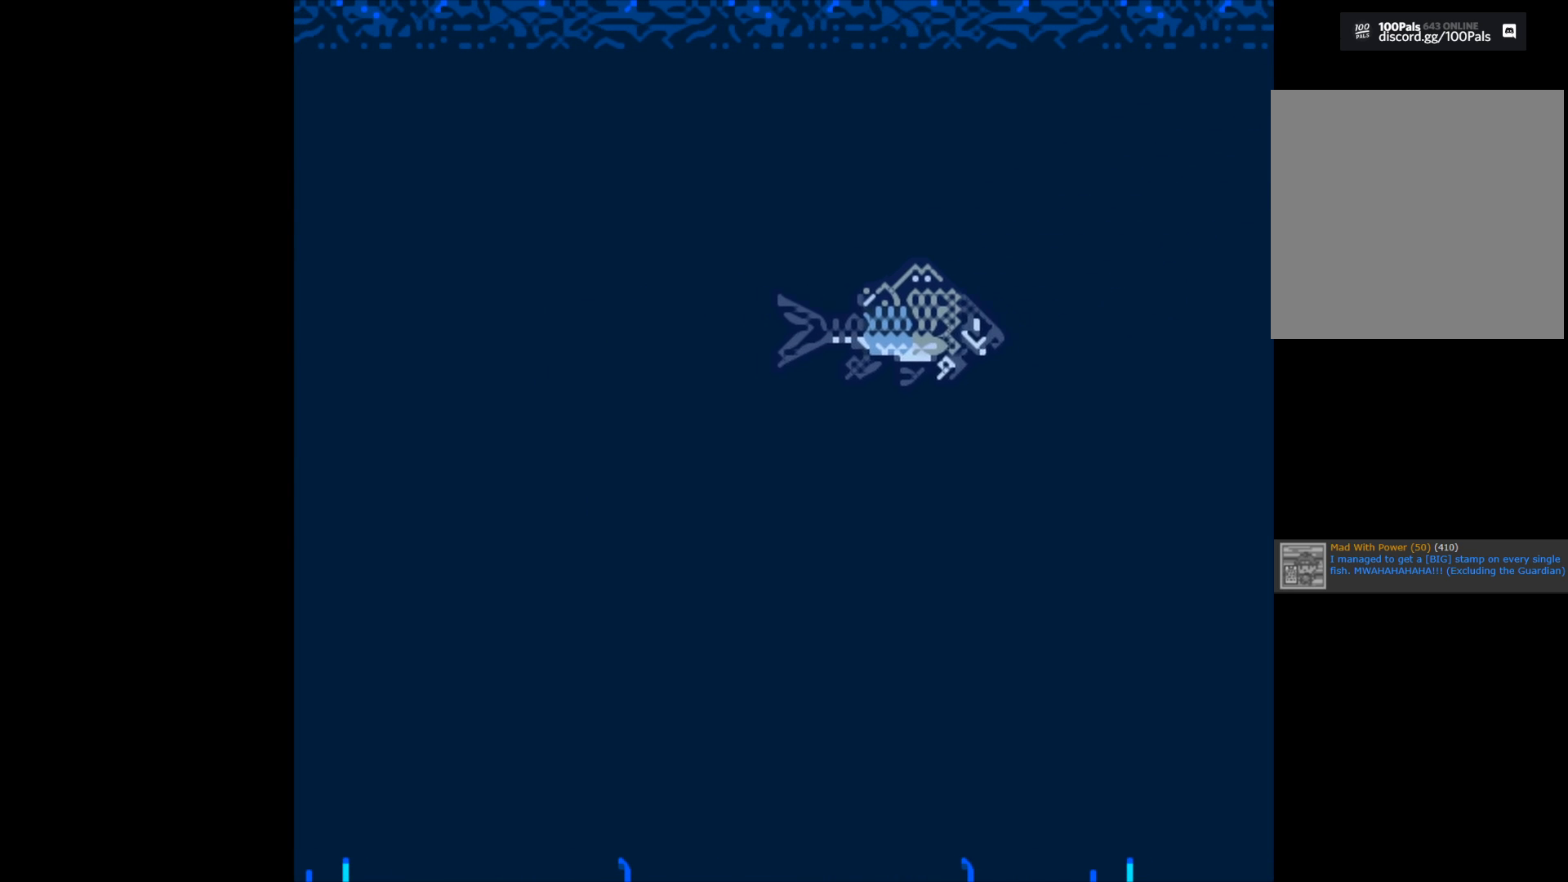
{"buttons": ["B"], "left_stick": "center", "right_stick": "center", "events": []}
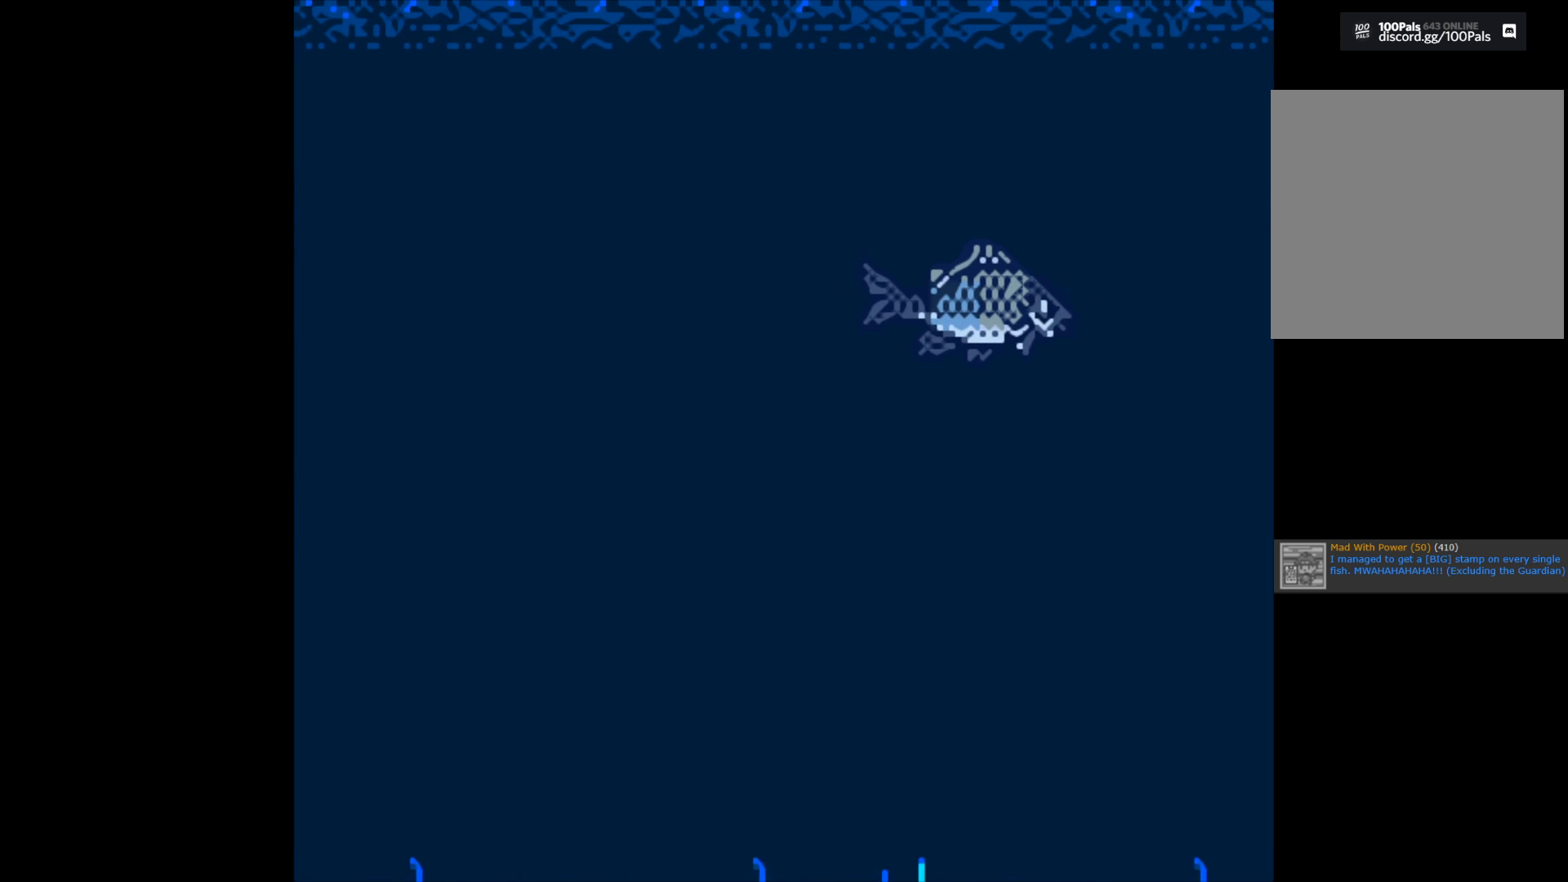
{"buttons": ["B"], "left_stick": "center", "right_stick": "center", "events": []}
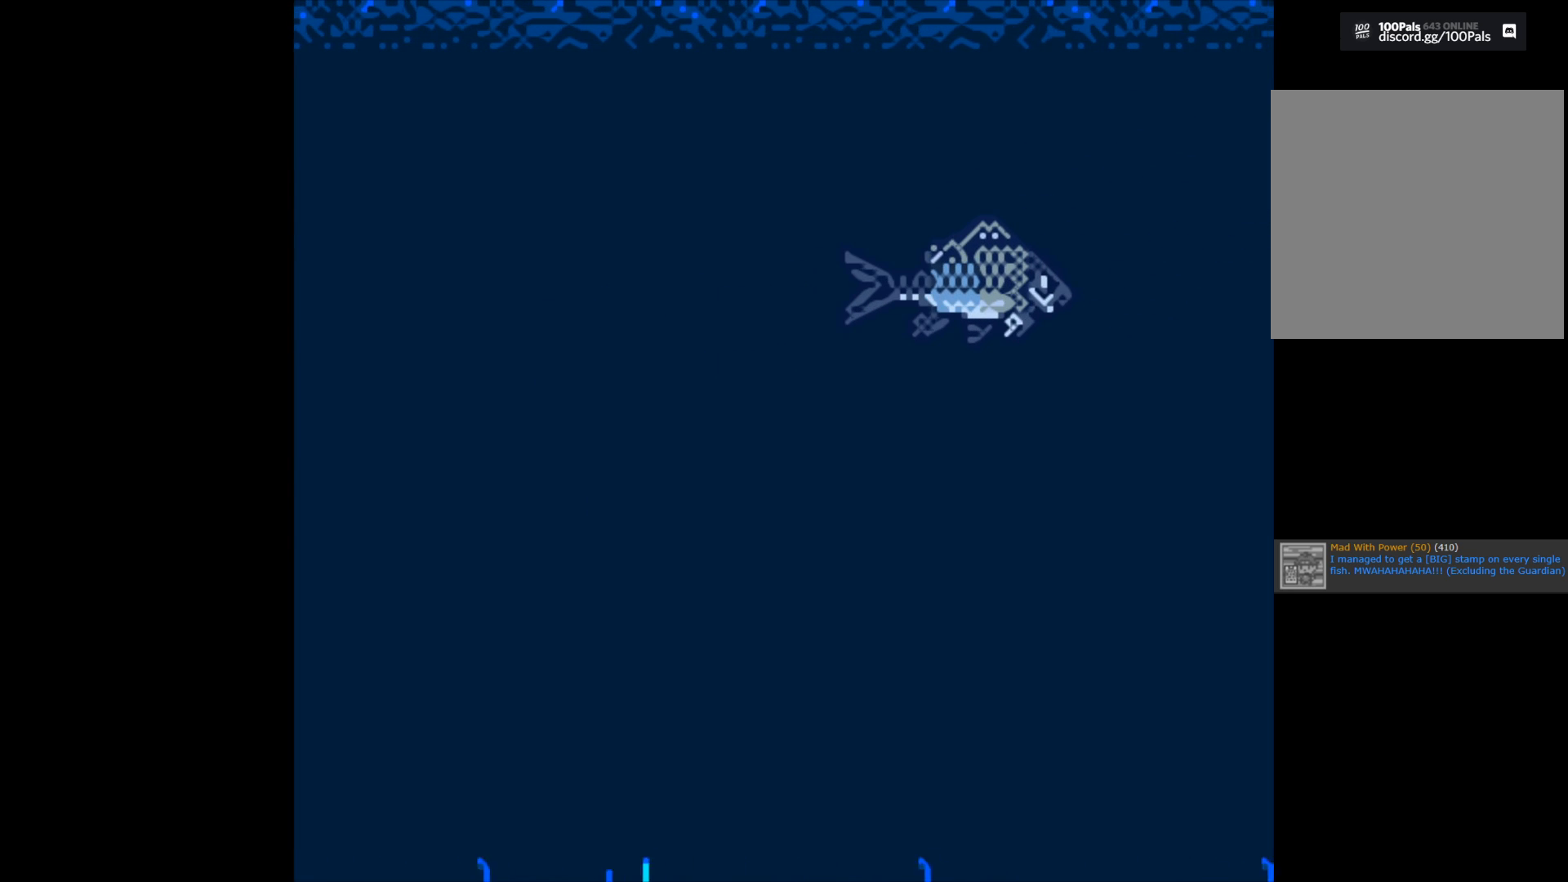
{"buttons": ["B"], "left_stick": "center", "right_stick": "center", "events": []}
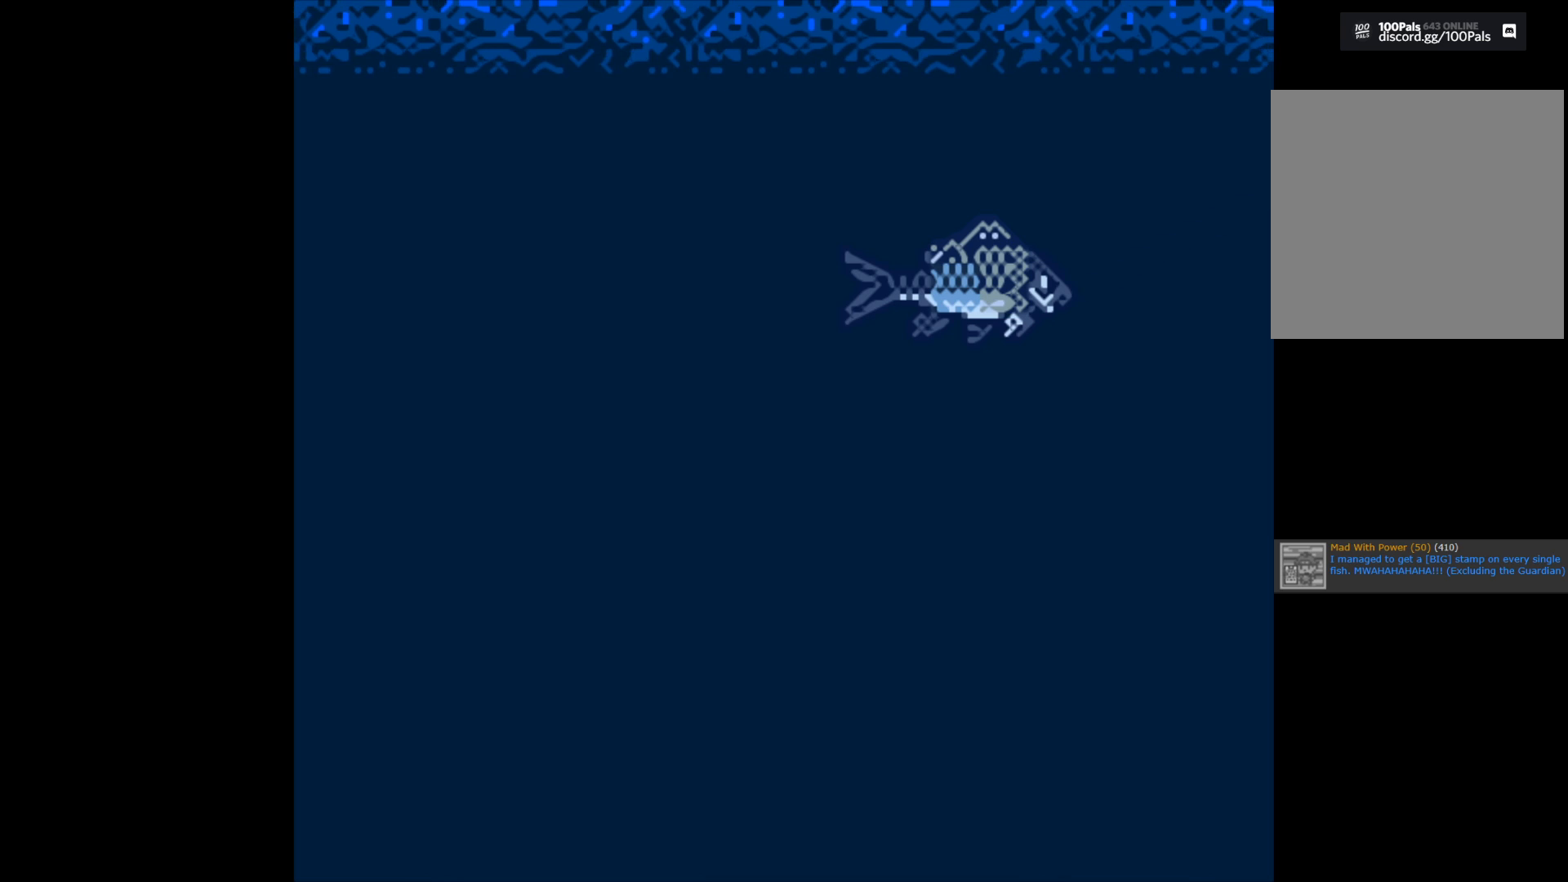
{"buttons": ["B"], "left_stick": "center", "right_stick": "center", "events": []}
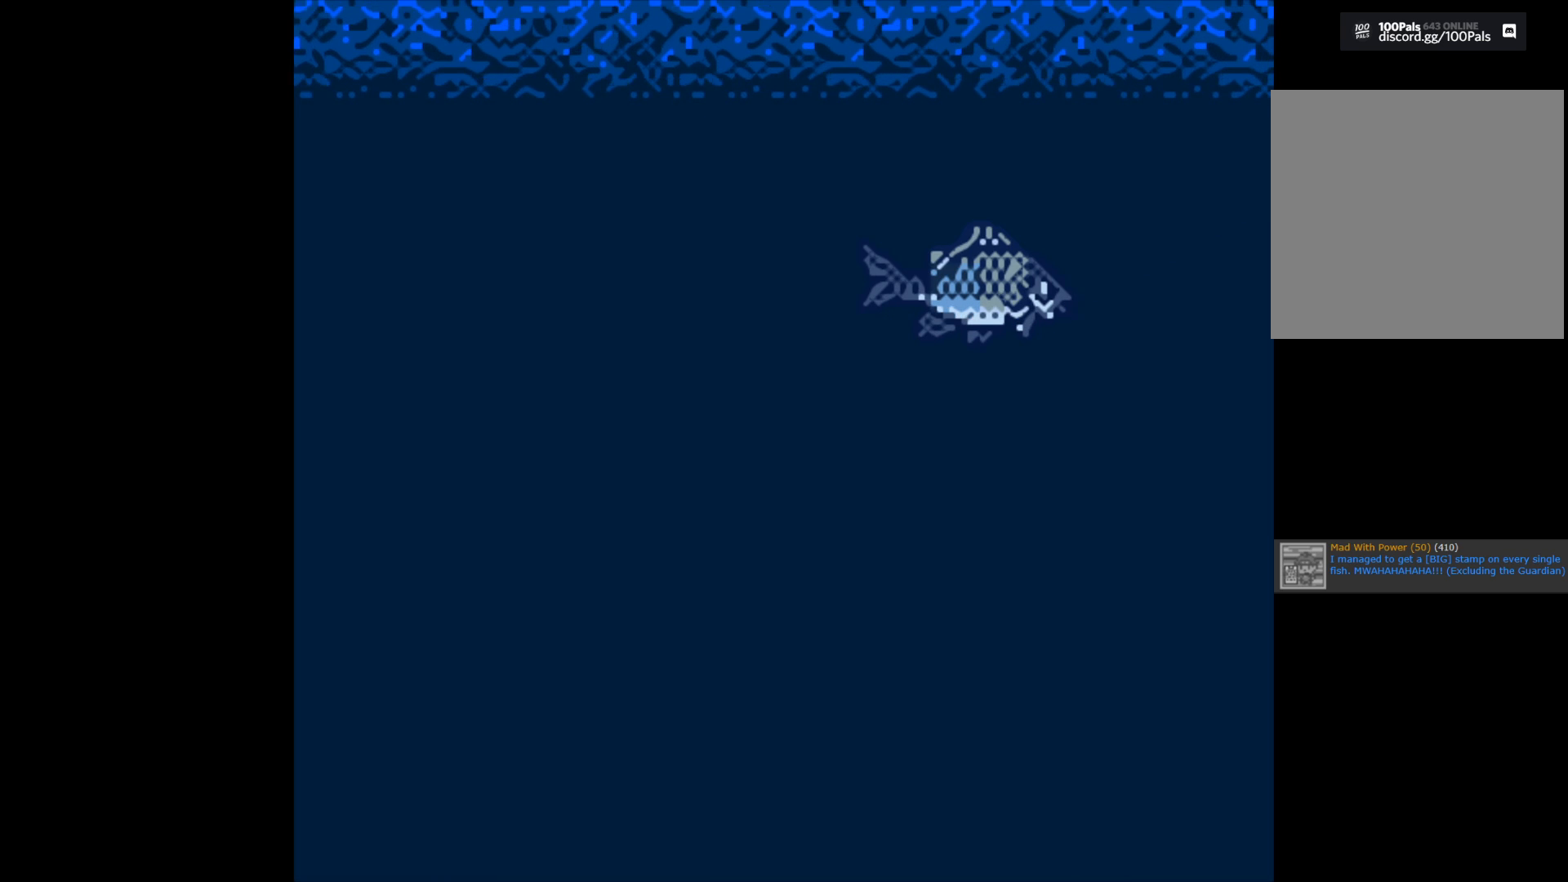
{"buttons": ["B"], "left_stick": "center", "right_stick": "center", "events": []}